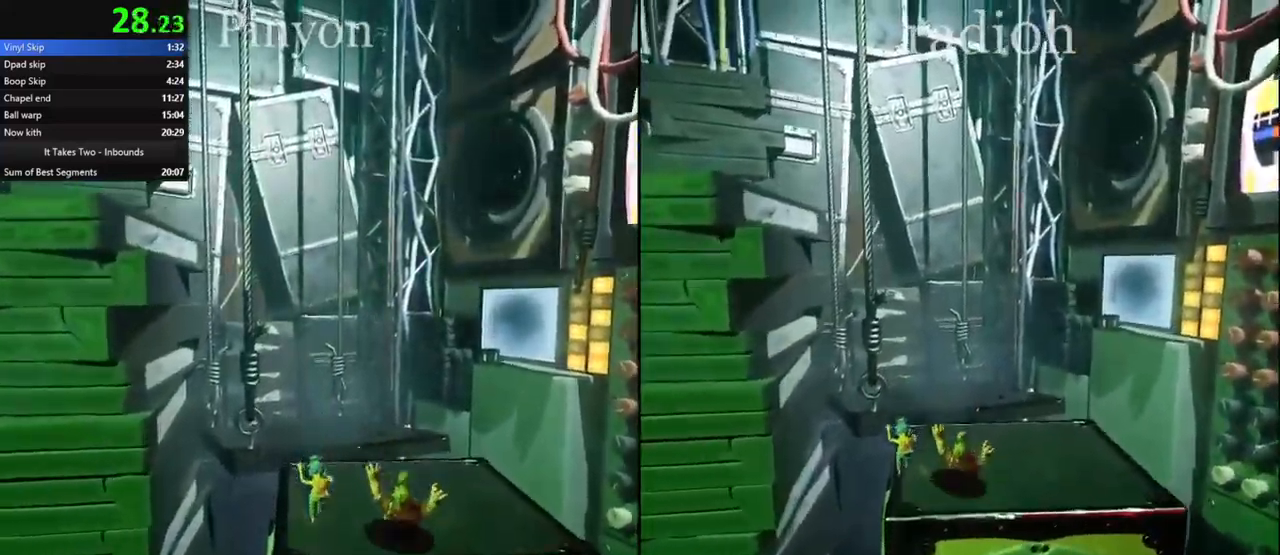
Gameplay with keyboard and mouse; each line is a JSON object with the keys and mouse buttons held at the frame after it. "events" lists presses ("down") and releases ("up") of "a", "ctrl", "d", "e", "q", "s", "shift", "space", "w", "mouse_left", "mouse_wheel", "mouse_right", "mouse_mb4" and "mouse_mb5" between this image and that frame as [ms after this image, input, new state], when the widget could be followed in between. "mouse_left", "mouse_wheel", "mouse_right", "mouse_mb4", "mouse_mb5" = the "left", "wheel", "right", "mb4", "mb5" buttons of the "mouse" list. No other keys are recorded. "wheel" means that the mouse wheel is clicked or scrolled. Mouse movement is not recorded.
{"keys": ["space", "w"], "mouse": [], "events": [[317, "space", "down"]]}
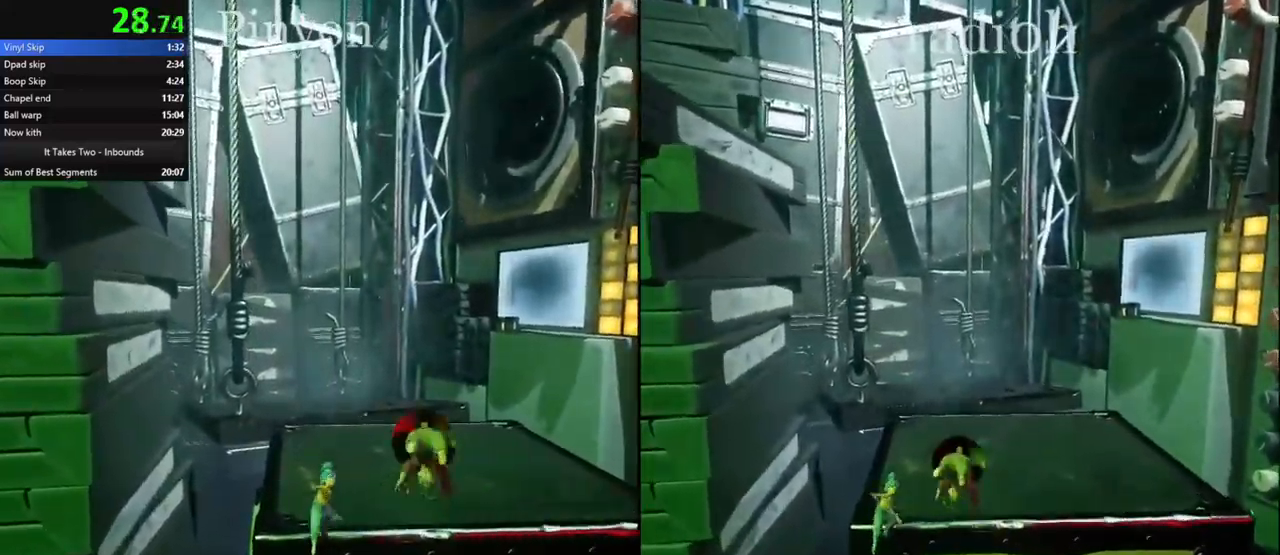
{"keys": ["space", "w"], "mouse": ["right"], "events": [[250, "mouse_right", "down"]]}
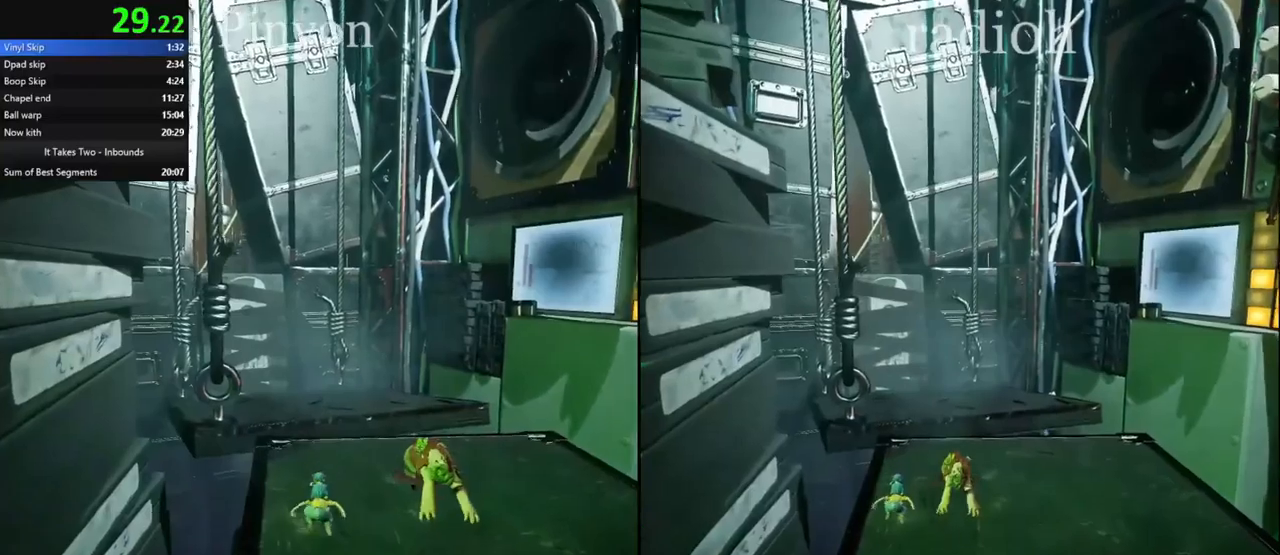
{"keys": ["w"], "mouse": ["right"], "events": [[50, "mouse_right", "up"], [167, "space", "up"], [384, "mouse_right", "down"]]}
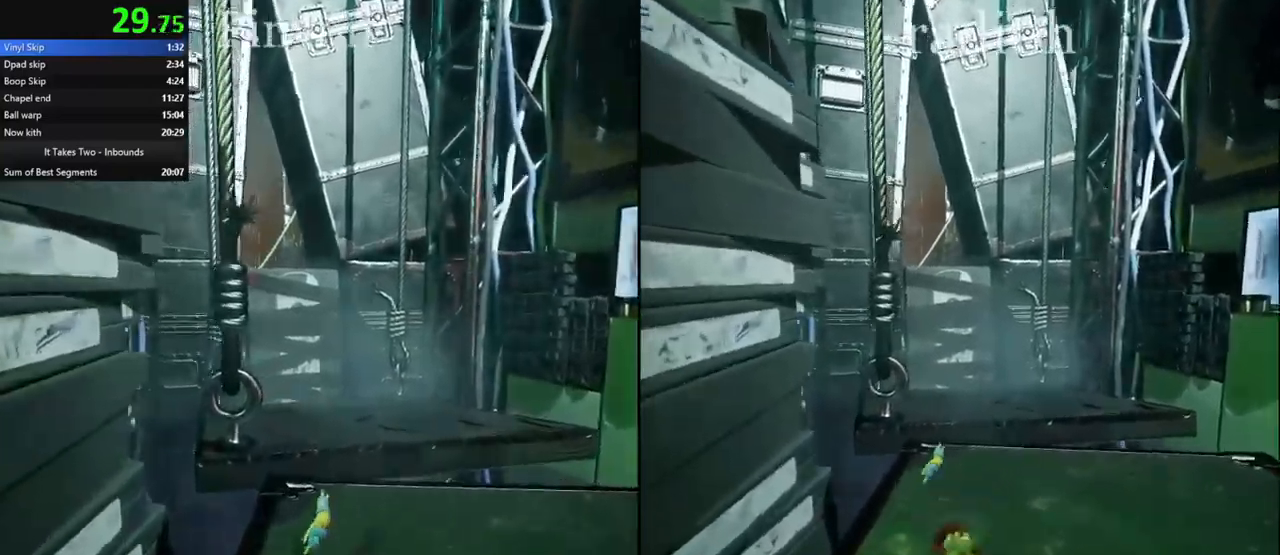
{"keys": ["space", "w"], "mouse": [], "events": [[84, "mouse_right", "up"], [500, "space", "down"]]}
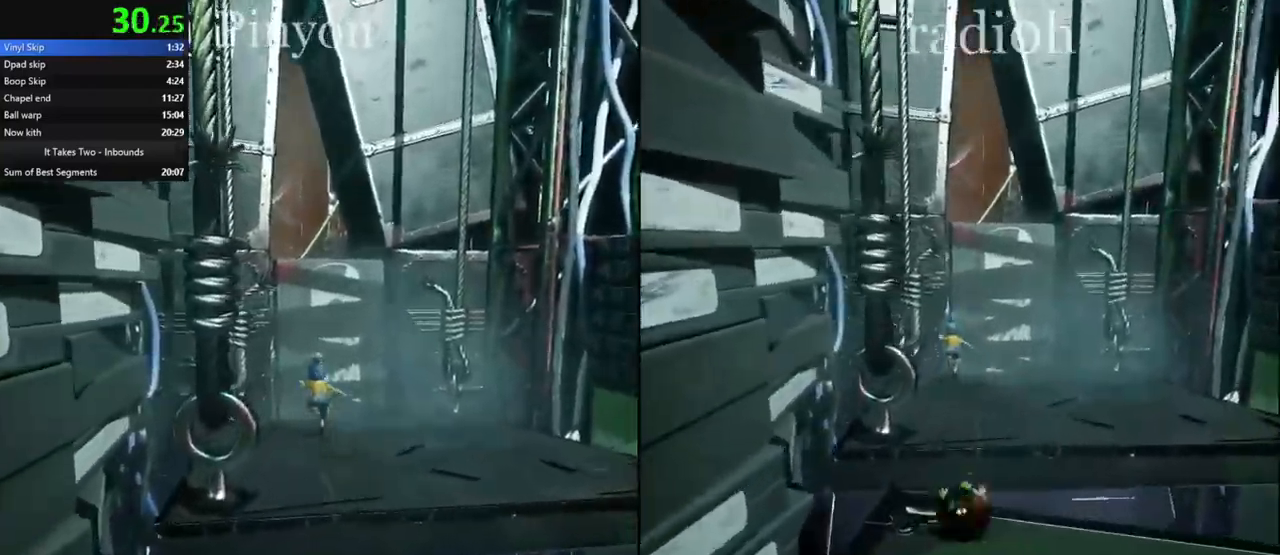
{"keys": ["w"], "mouse": [], "events": [[167, "space", "up"], [184, "mouse_right", "down"], [417, "mouse_right", "up"]]}
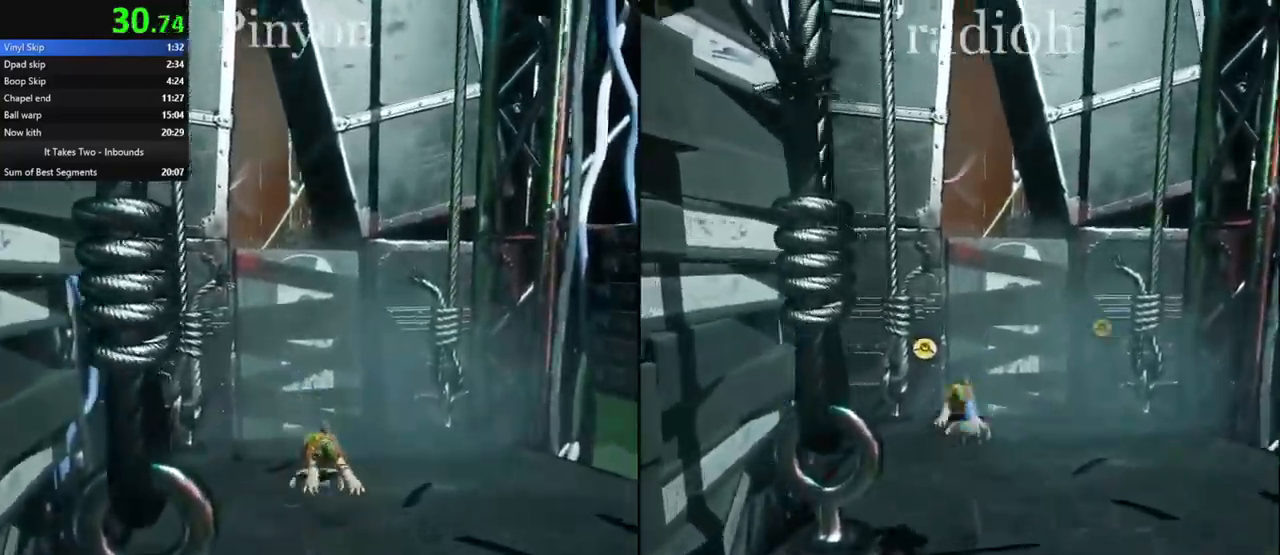
{"keys": ["w"], "mouse": ["mb5"], "events": [[84, "mouse_mb5", "down"], [284, "mouse_left", "down"], [384, "mouse_left", "up"]]}
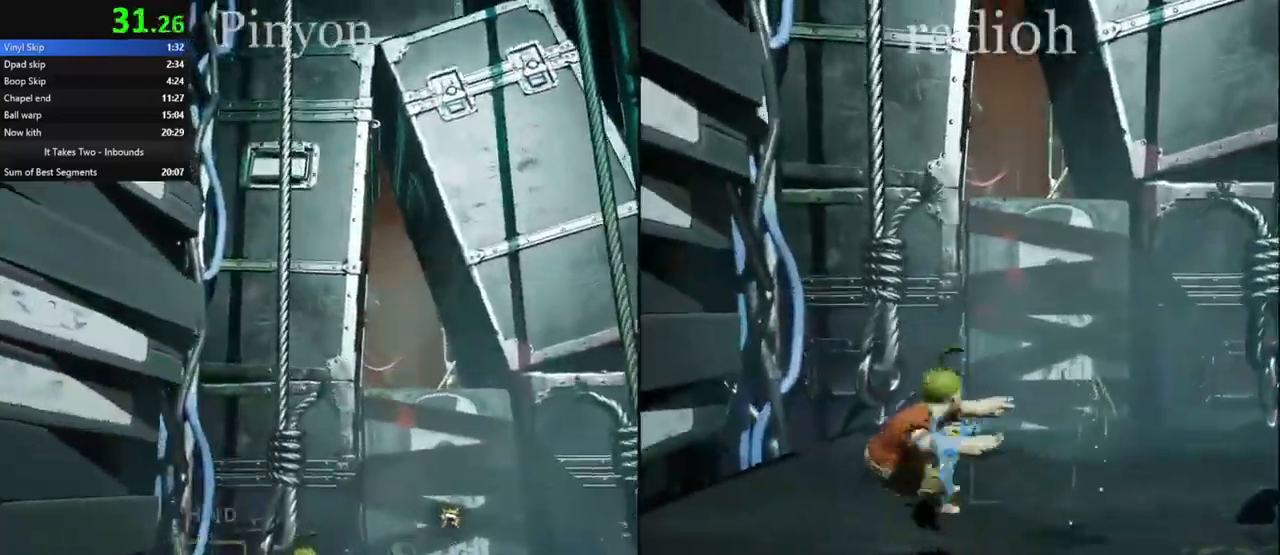
{"keys": ["w"], "mouse": ["mb5"], "events": []}
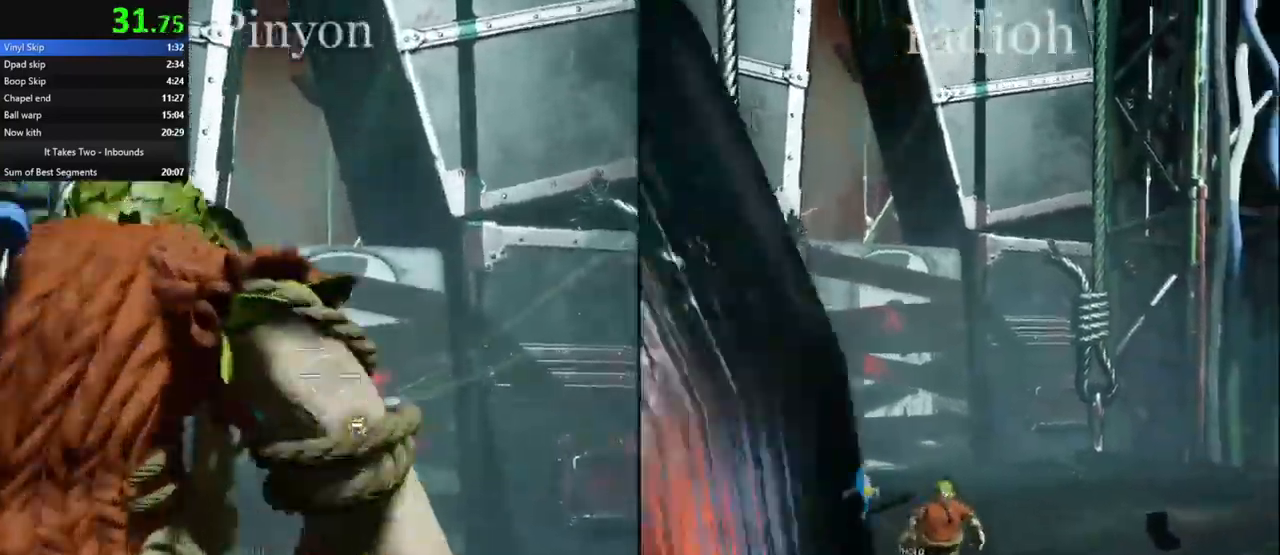
{"keys": ["w"], "mouse": ["left", "mb5"], "events": [[417, "mouse_left", "down"]]}
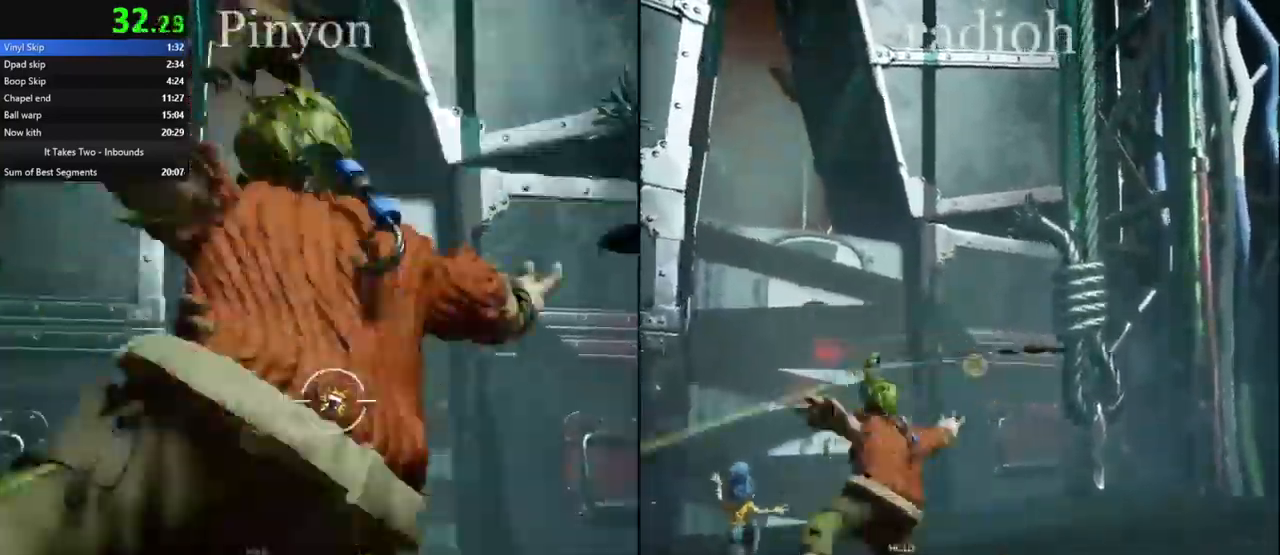
{"keys": ["w"], "mouse": ["mb5"], "events": [[34, "mouse_left", "up"]]}
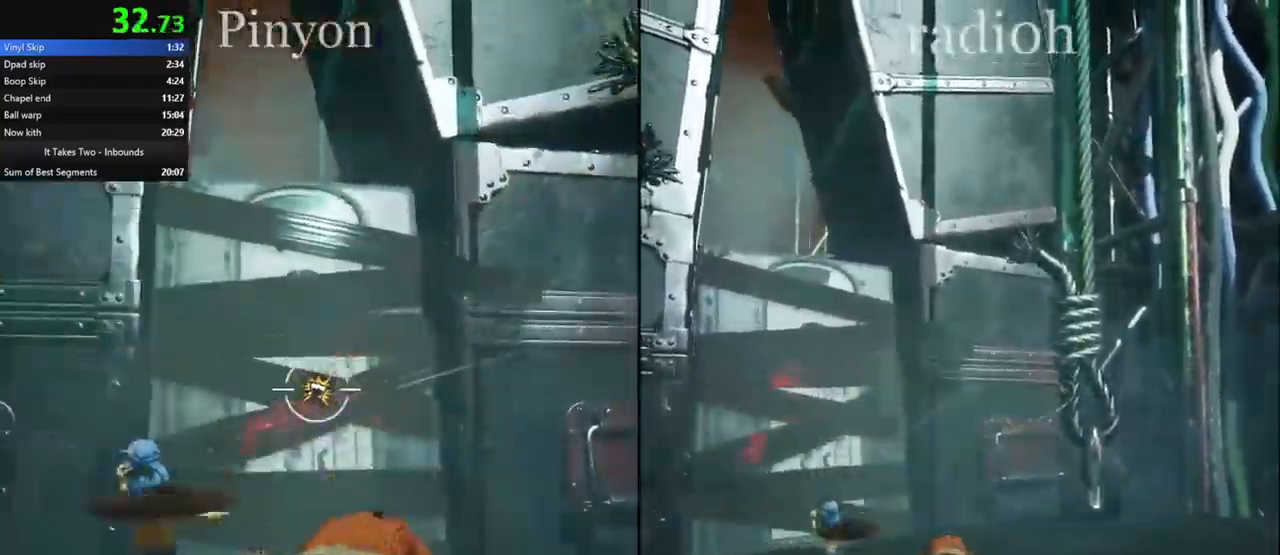
{"keys": [], "mouse": [], "events": [[84, "mouse_mb5", "up"], [84, "w", "up"]]}
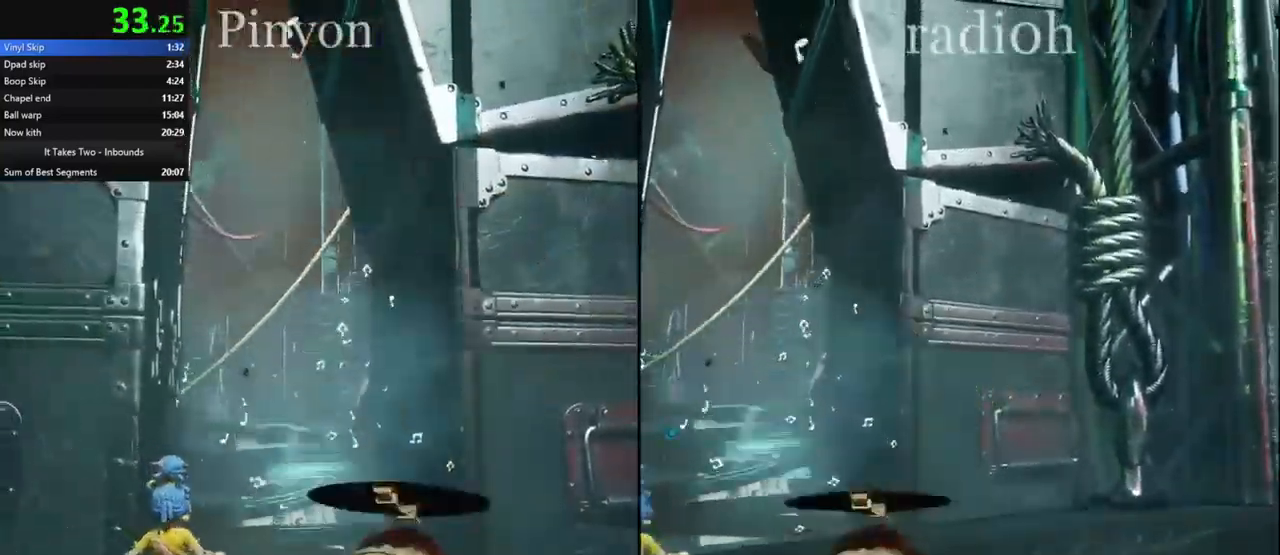
{"keys": [], "mouse": [], "events": []}
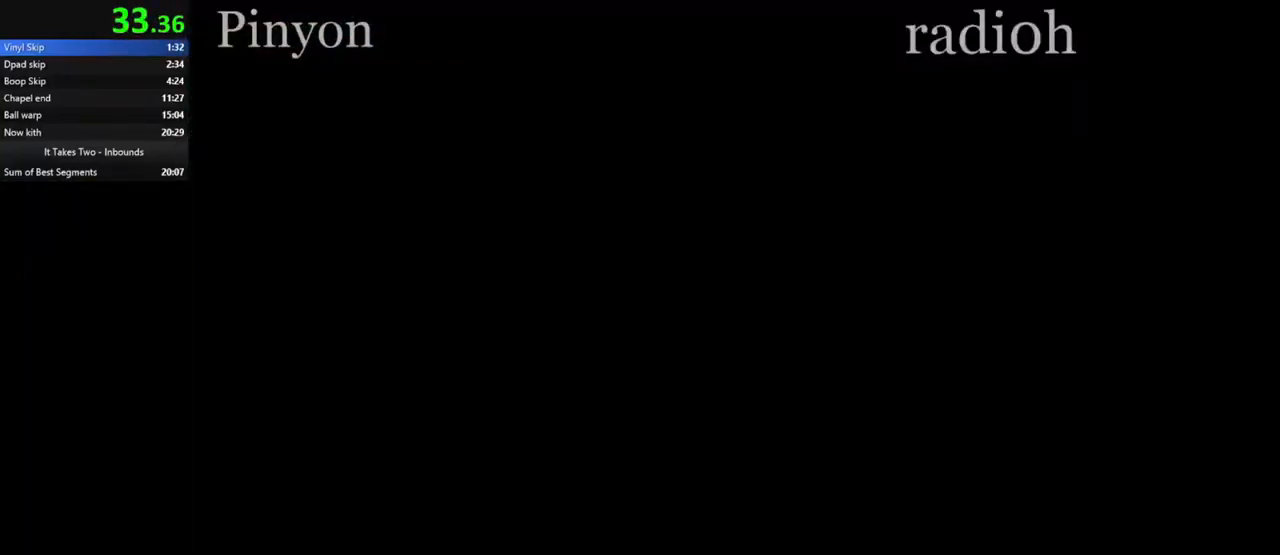
{"keys": [], "mouse": [], "events": []}
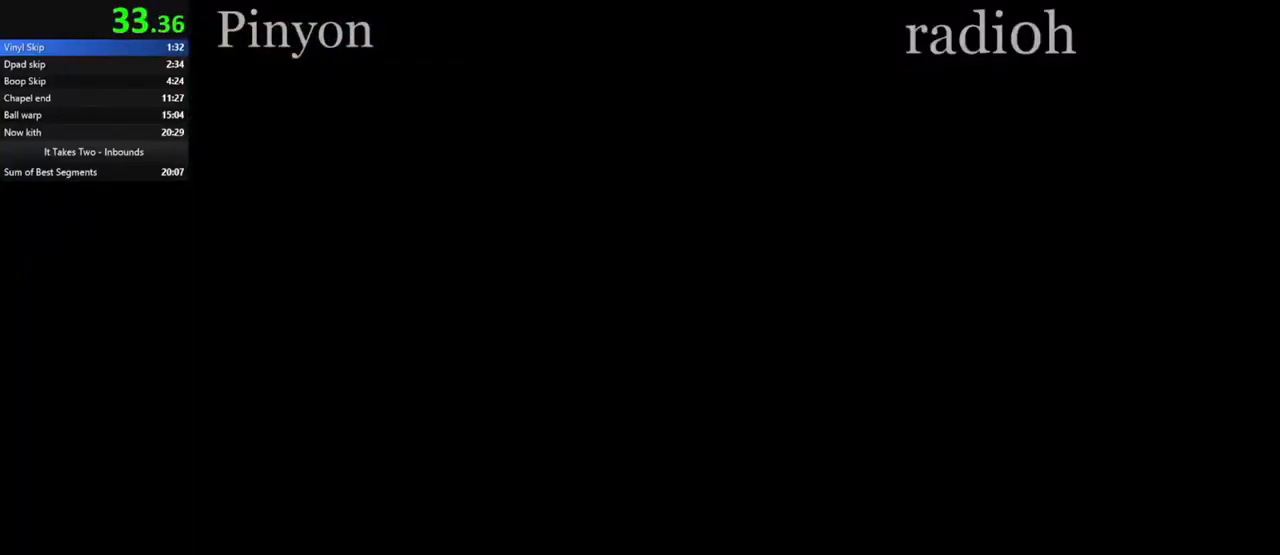
{"keys": [], "mouse": [], "events": []}
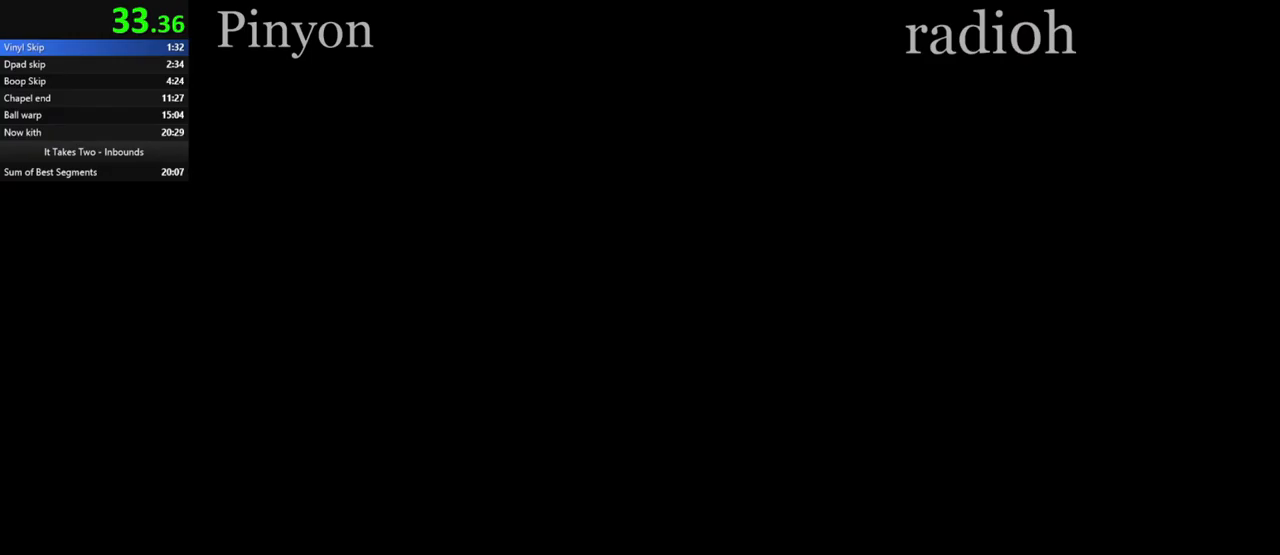
{"keys": [], "mouse": [], "events": []}
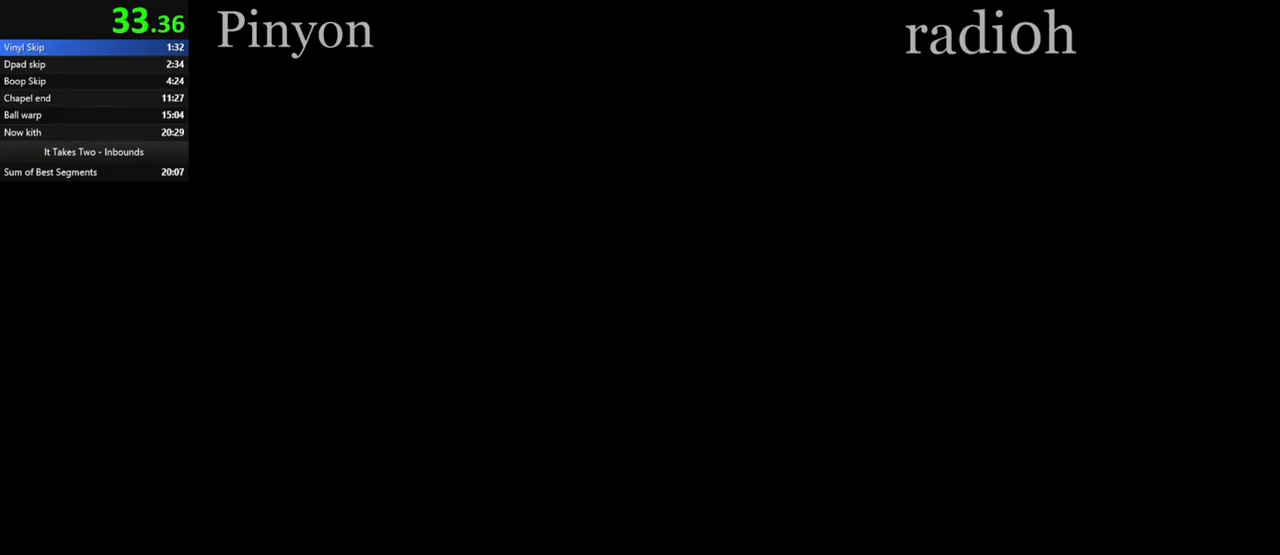
{"keys": [], "mouse": [], "events": []}
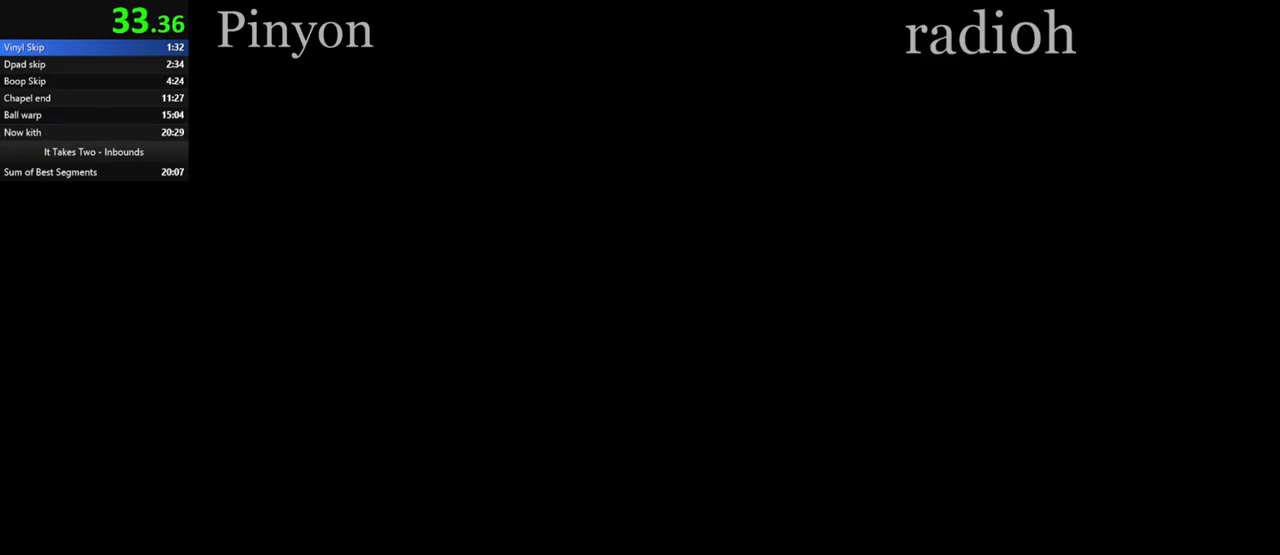
{"keys": [], "mouse": [], "events": []}
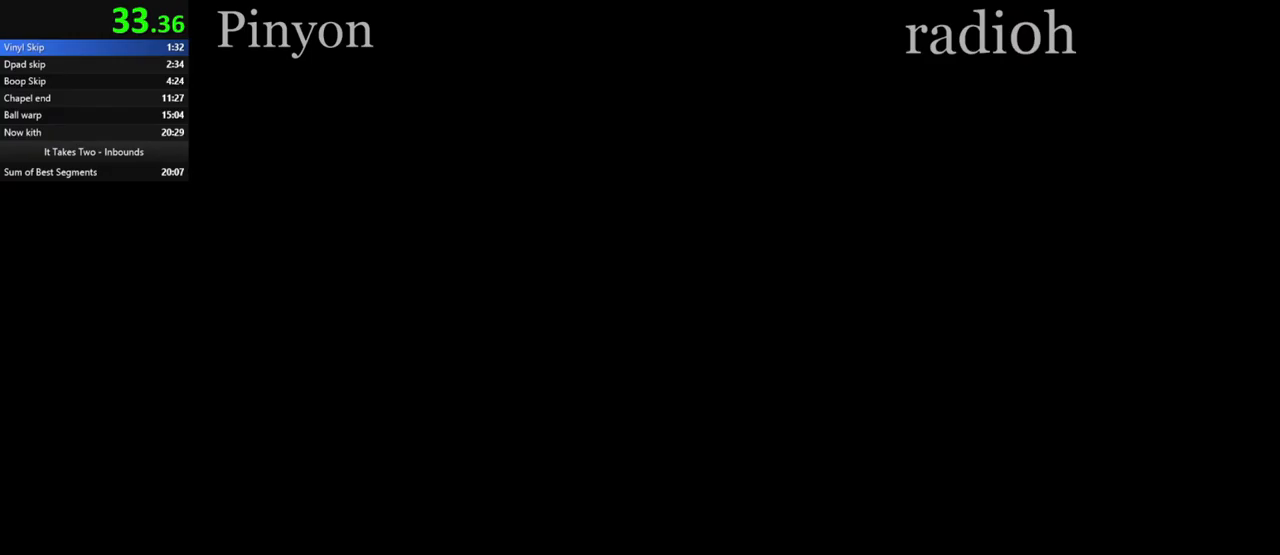
{"keys": [], "mouse": [], "events": []}
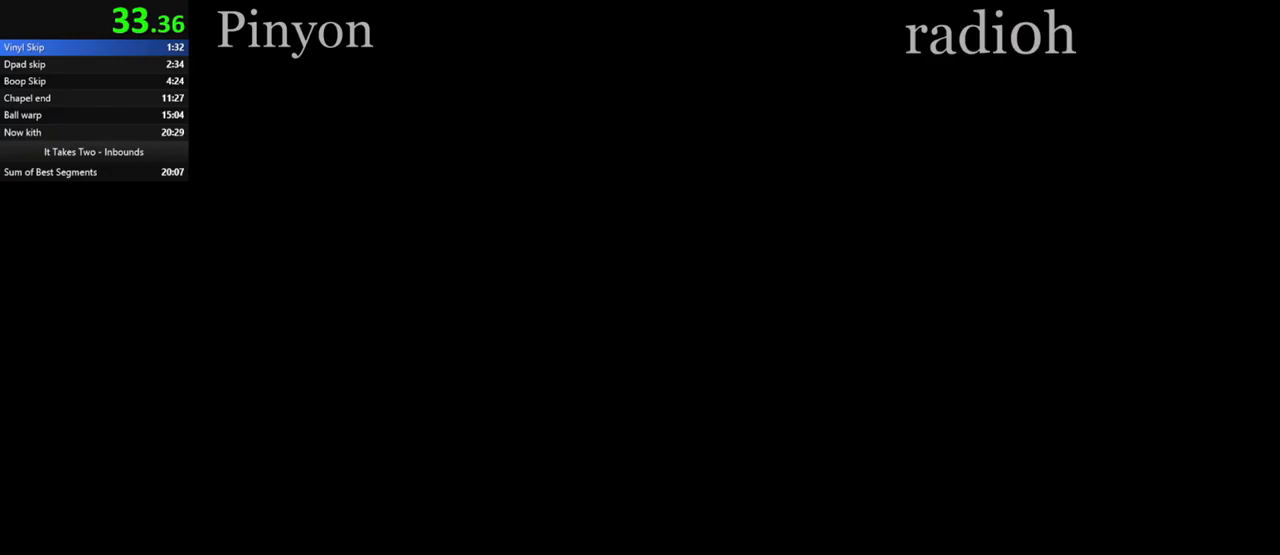
{"keys": ["w"], "mouse": ["right"], "events": [[67, "w", "down"], [217, "w", "up"], [367, "w", "down"], [484, "mouse_right", "down"]]}
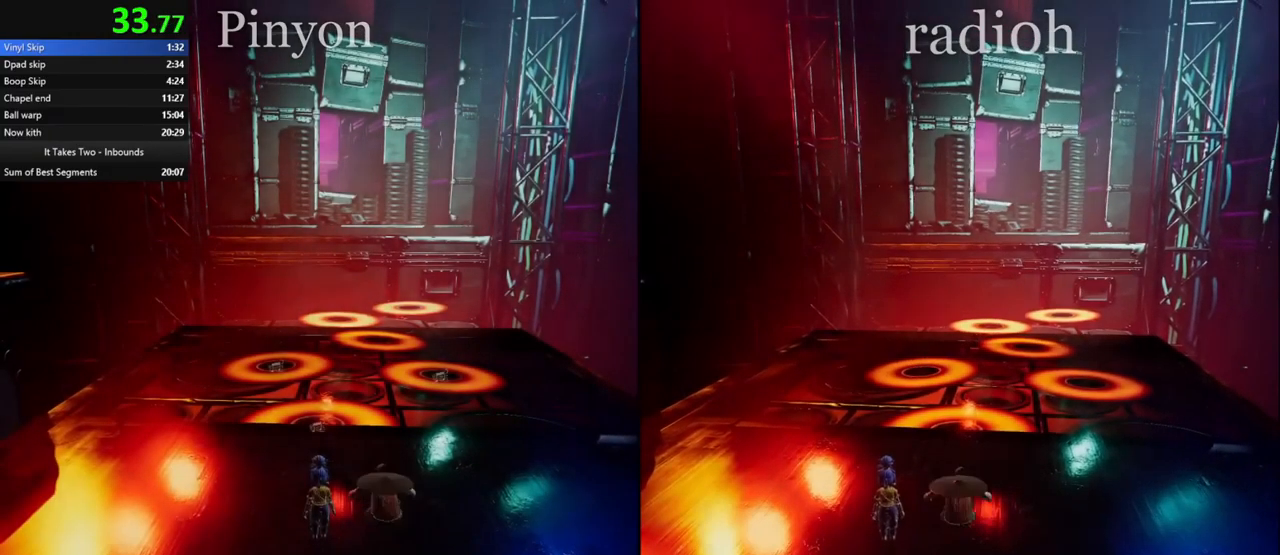
{"keys": ["w"], "mouse": []}
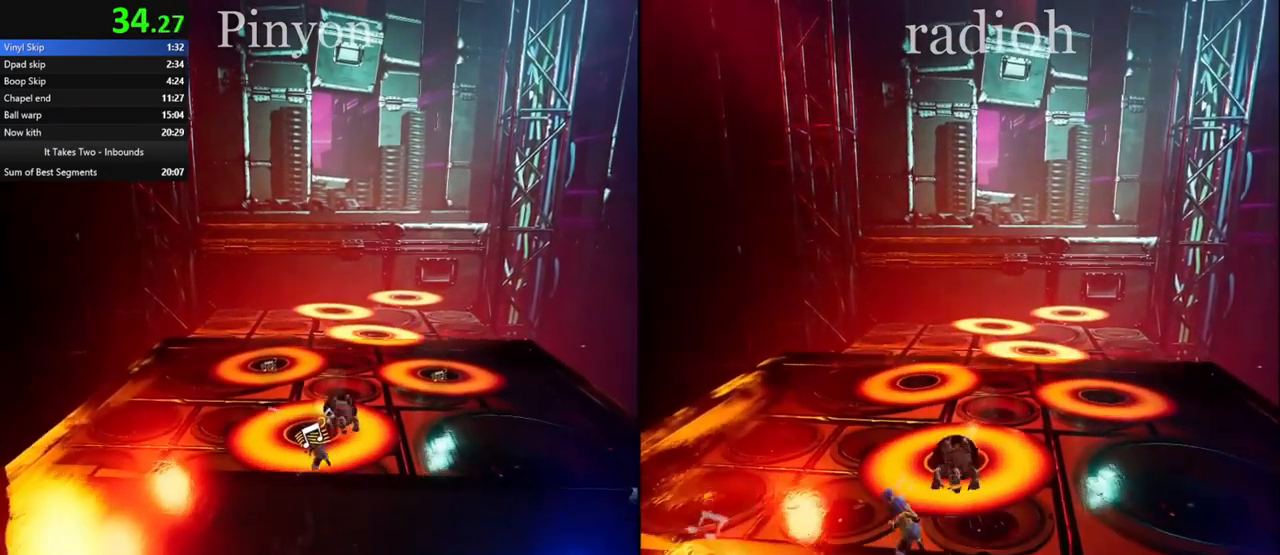
{"keys": ["w"], "mouse": ["right"], "events": [[367, "mouse_right", "down"]]}
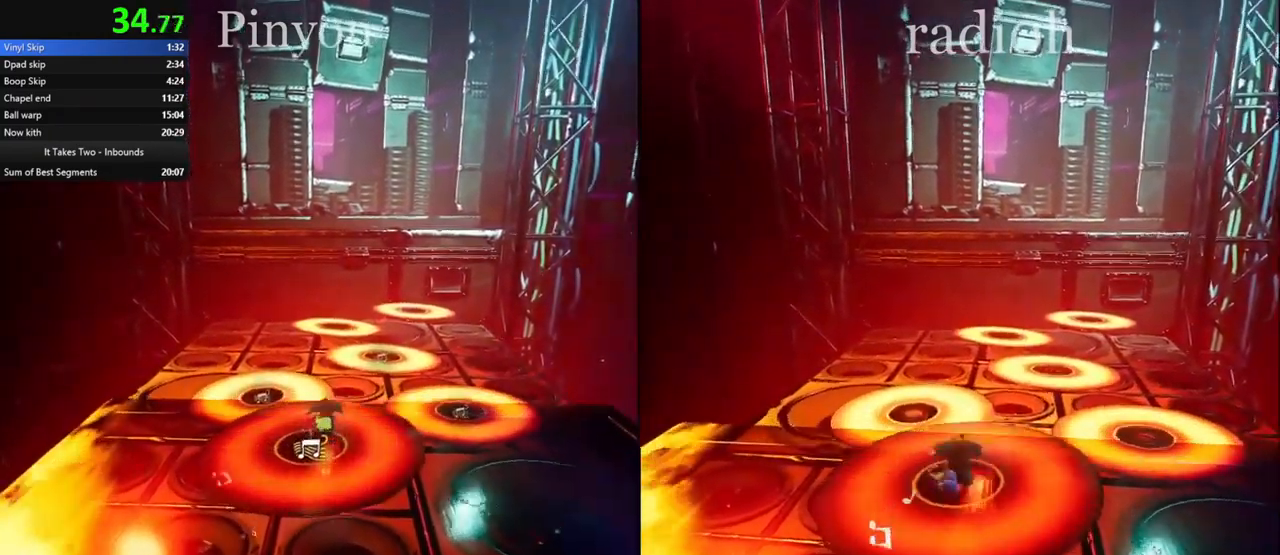
{"keys": ["w"], "mouse": []}
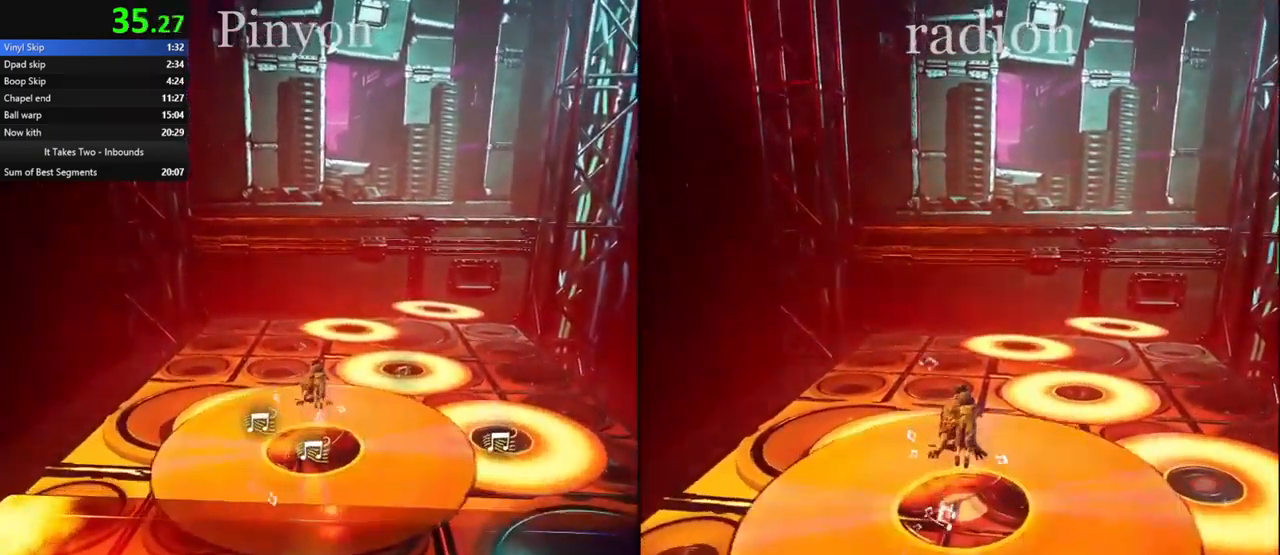
{"keys": ["w"], "mouse": [], "events": [[150, "mouse_right", "down"], [350, "mouse_right", "up"]]}